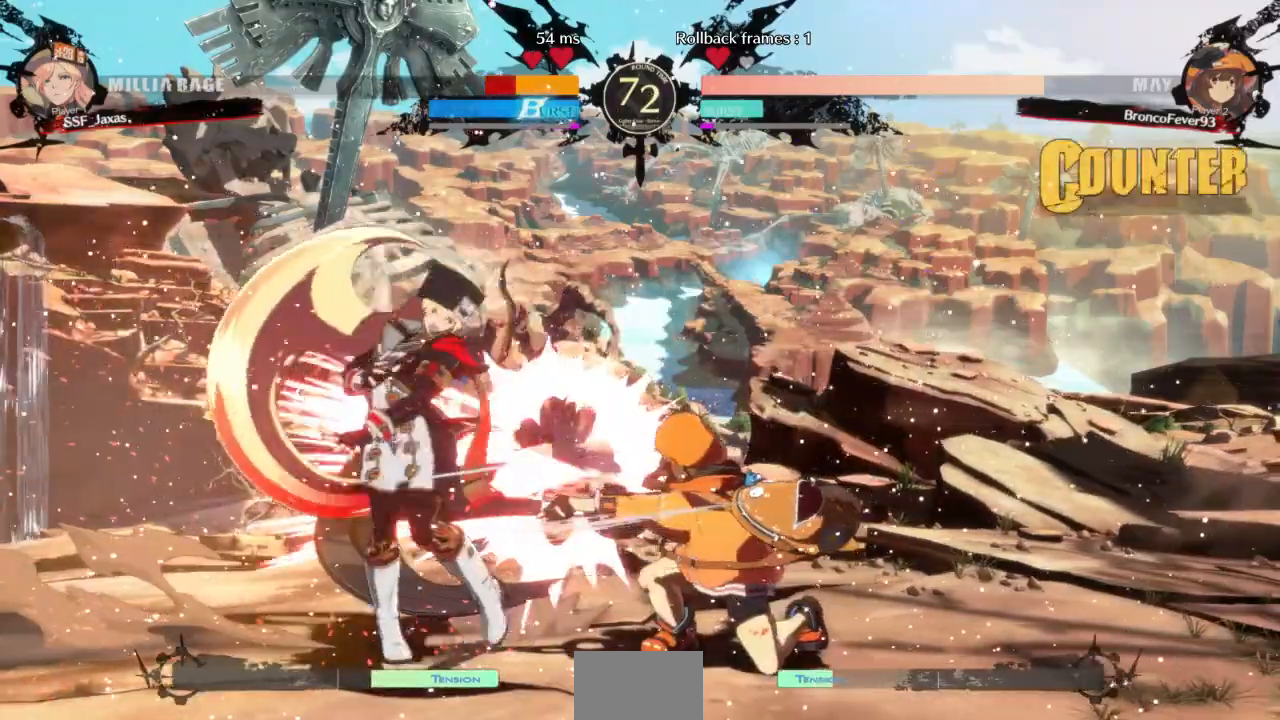
Gameplay with a controller (arcade stick); each line is a JSON object with the inputs held at the frame after it (dt_ms = milliseconds from this image to that frame). "events" lists button and stick changes between this image and that frame as [ms after this image, input, new state], when the widget could be followed in between. Not read: L3 R3 SELECT START other_buttons.
{"dt_ms": 500, "buttons": ["DPAD_DOWN", "DPAD_LEFT"], "events": []}
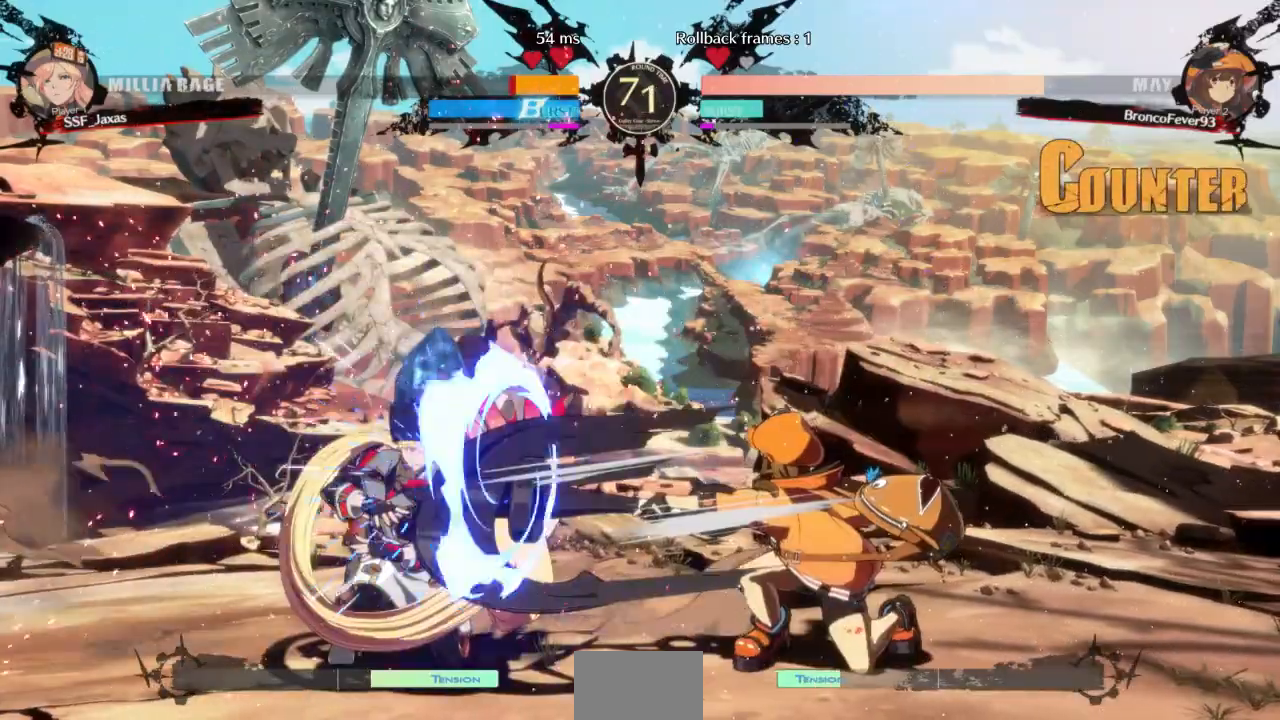
{"dt_ms": 500, "buttons": ["DPAD_DOWN", "DPAD_LEFT"]}
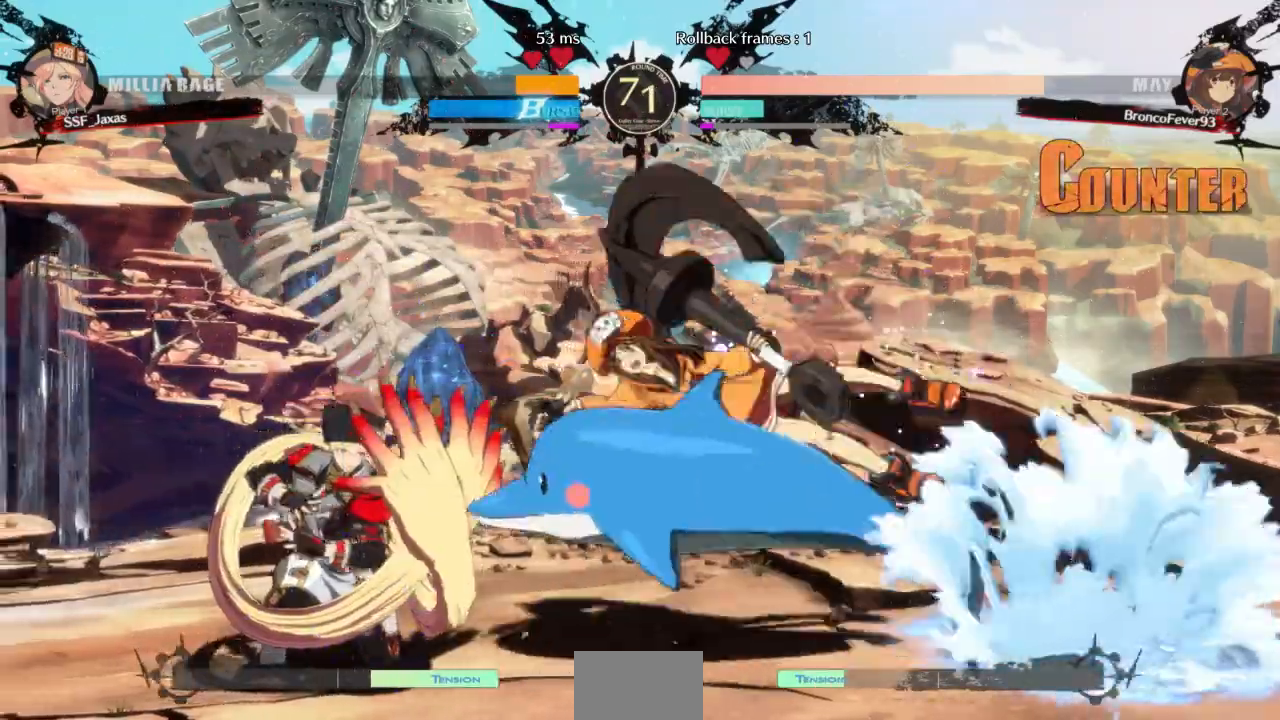
{"dt_ms": 500, "buttons": ["DPAD_DOWN", "DPAD_LEFT"], "events": []}
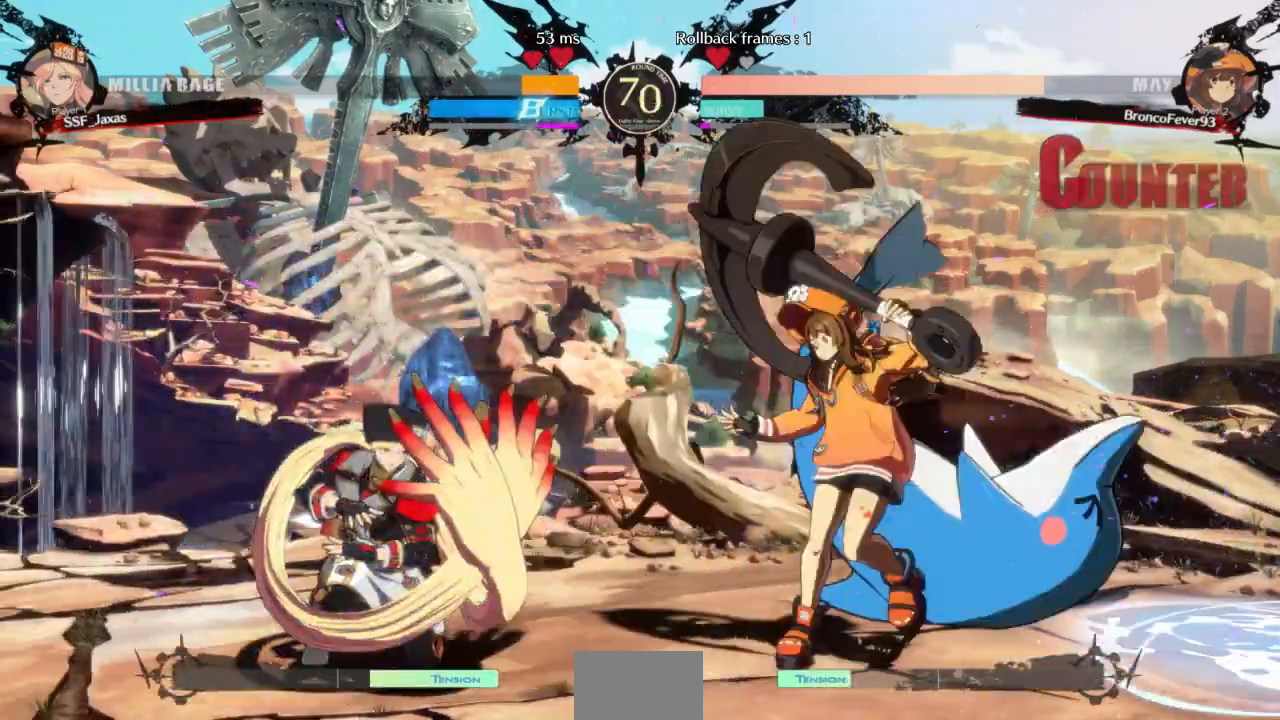
{"dt_ms": 500, "buttons": ["DPAD_LEFT"], "events": [[300, "DPAD_DOWN", "up"], [300, "DPAD_UP", "down"], [433, "DPAD_UP", "up"]]}
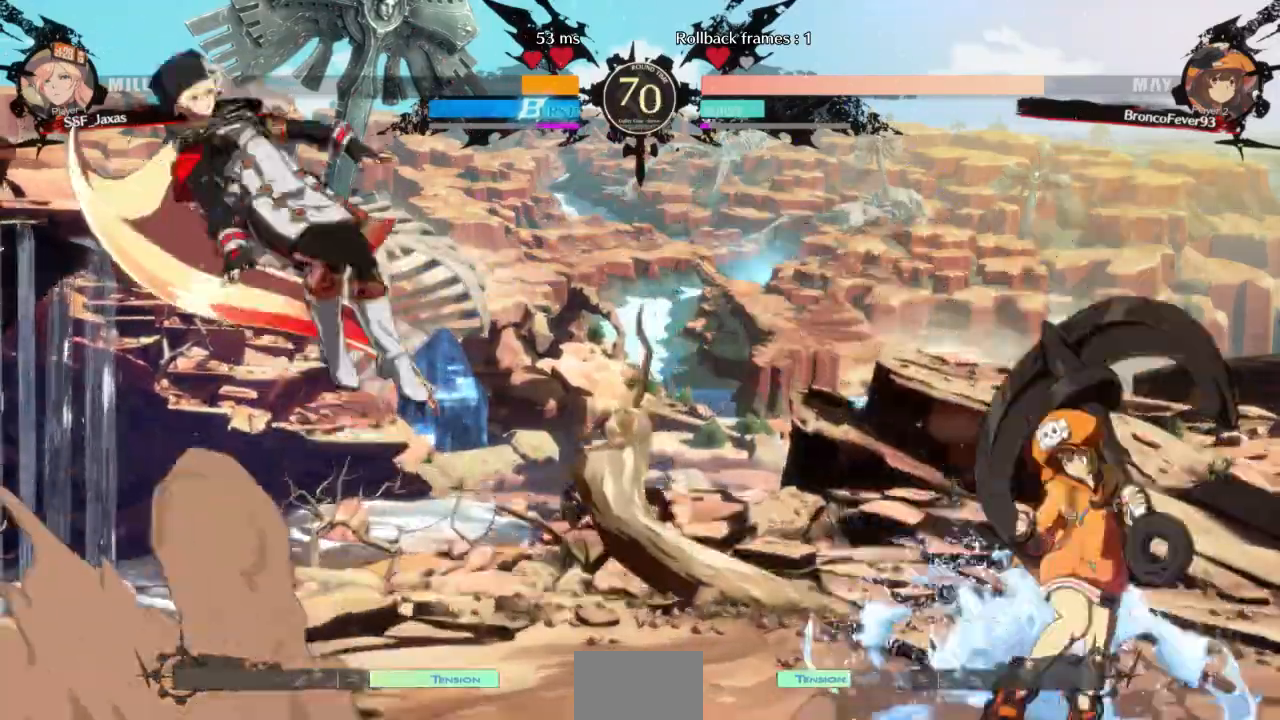
{"dt_ms": 1000, "buttons": ["DPAD_LEFT"]}
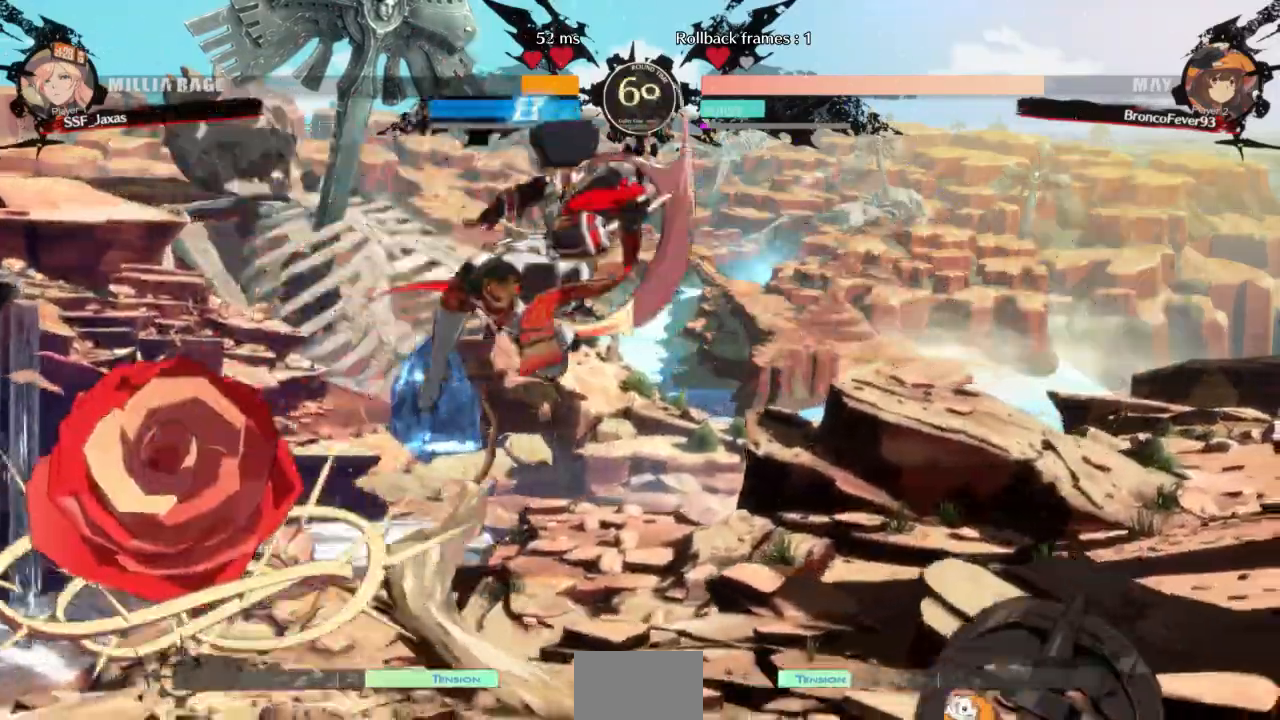
{"dt_ms": 500, "buttons": ["DPAD_LEFT"]}
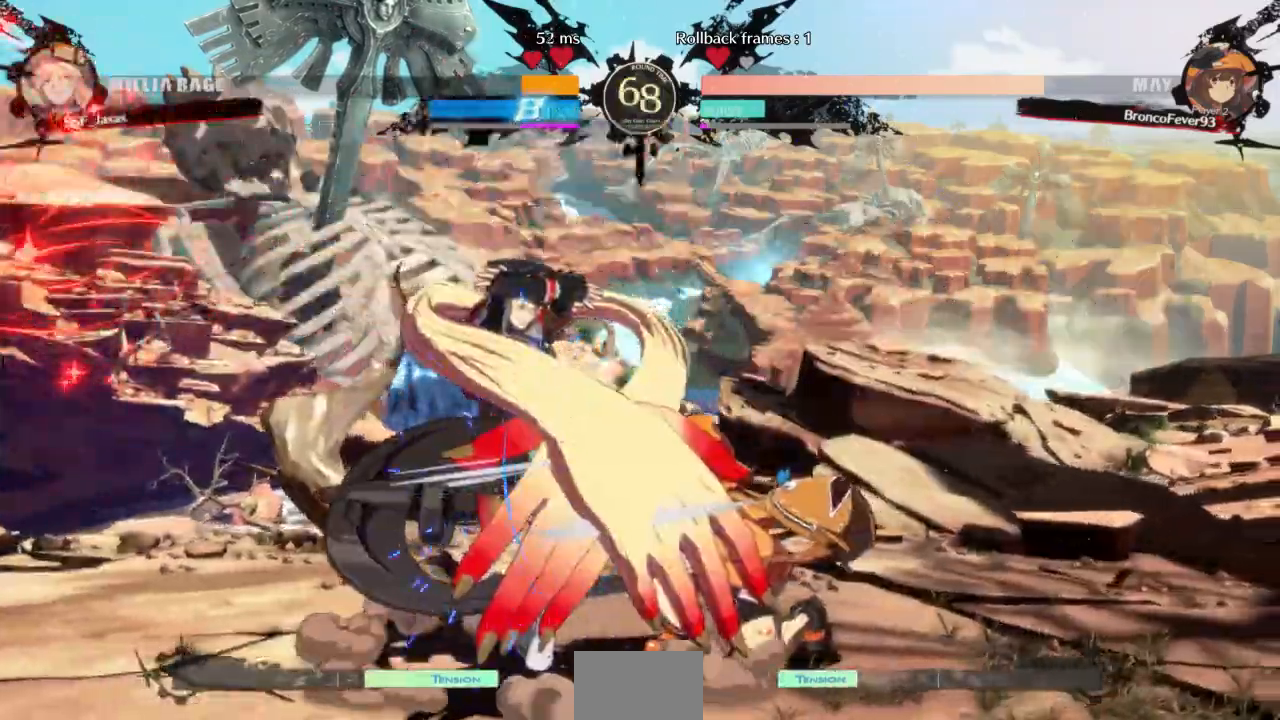
{"dt_ms": 500, "buttons": ["DPAD_DOWN", "DPAD_LEFT"]}
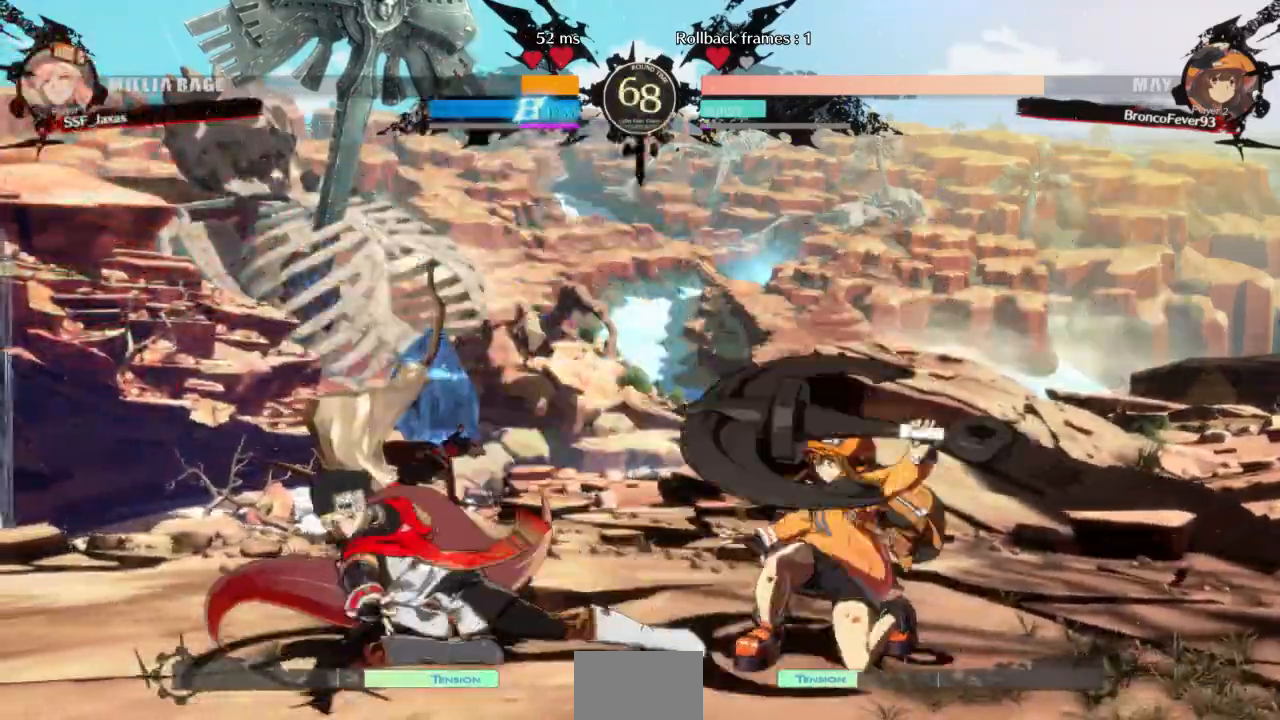
{"dt_ms": 1000, "buttons": ["DPAD_DOWN", "DPAD_LEFT"]}
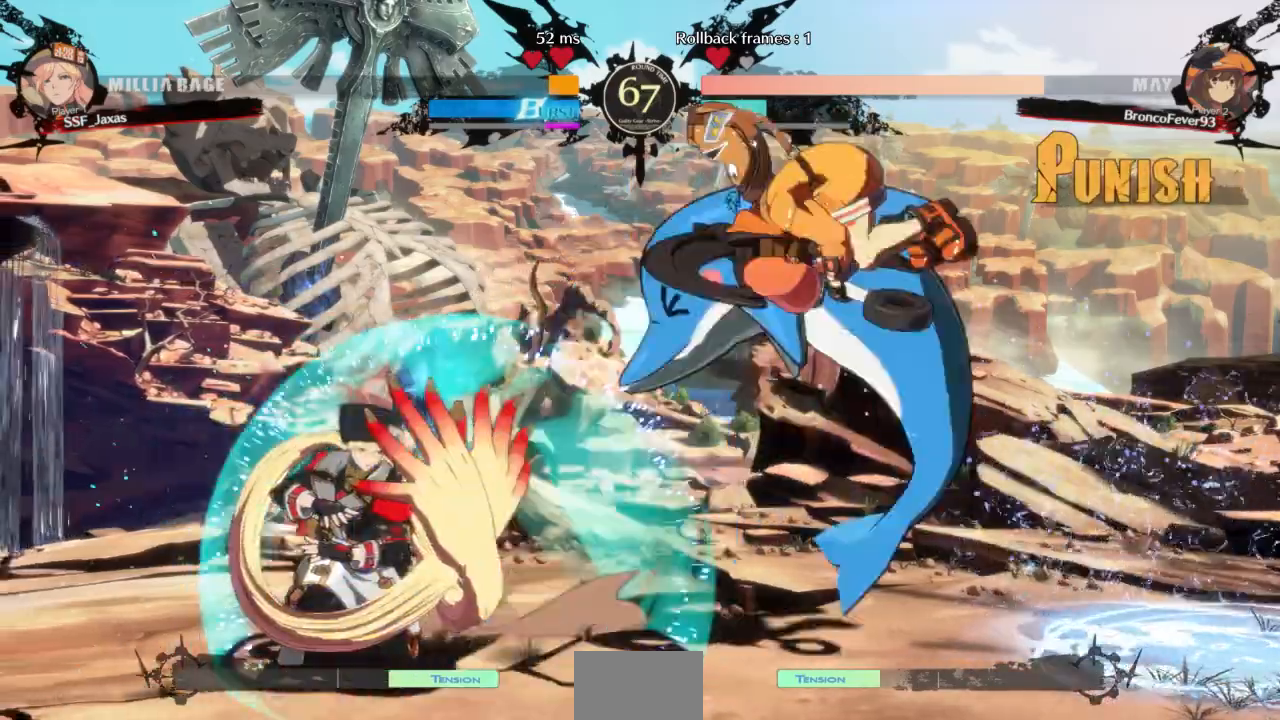
{"dt_ms": 500, "buttons": ["DPAD_RIGHT"], "events": [[200, "DPAD_DOWN", "up"], [233, "DPAD_LEFT", "up"], [233, "TRIANGLE", "down"], [400, "DPAD_DOWN", "down"], [400, "TRIANGLE", "up"], [467, "DPAD_RIGHT", "down"], [500, "DPAD_DOWN", "up"]]}
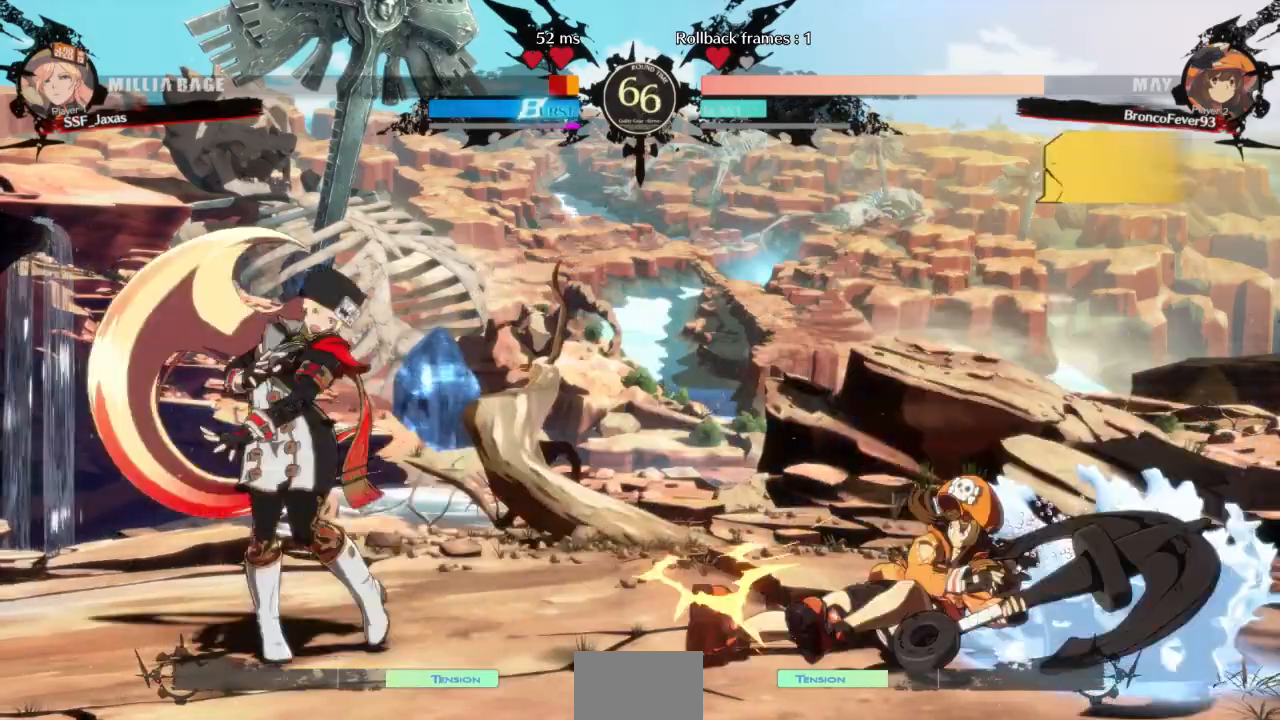
{"dt_ms": 500, "buttons": ["DPAD_LEFT"], "events": [[133, "DPAD_RIGHT", "up"], [167, "DPAD_LEFT", "down"]]}
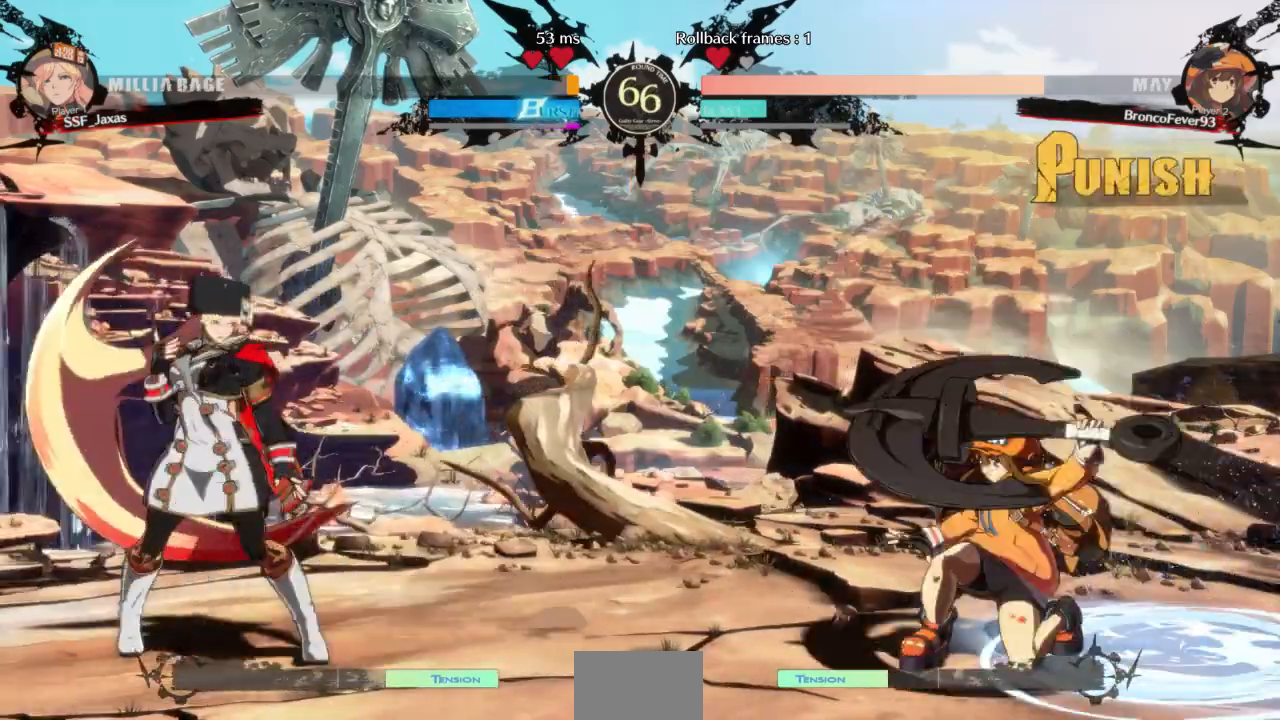
{"dt_ms": 500, "buttons": ["DPAD_RIGHT"], "events": [[367, "DPAD_LEFT", "up"], [400, "DPAD_RIGHT", "down"]]}
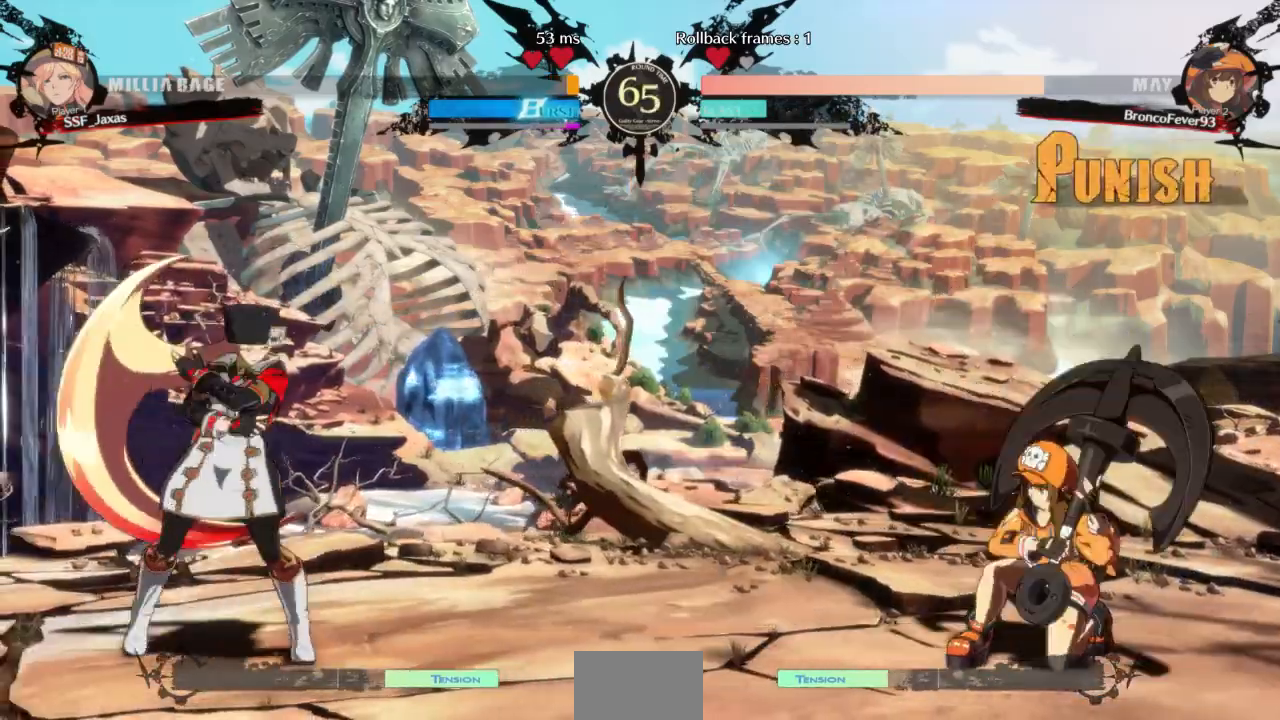
{"dt_ms": 500, "buttons": ["DPAD_RIGHT"], "events": [[100, "DPAD_LEFT", "down"], [100, "DPAD_RIGHT", "up"], [467, "DPAD_LEFT", "up"], [500, "DPAD_RIGHT", "down"]]}
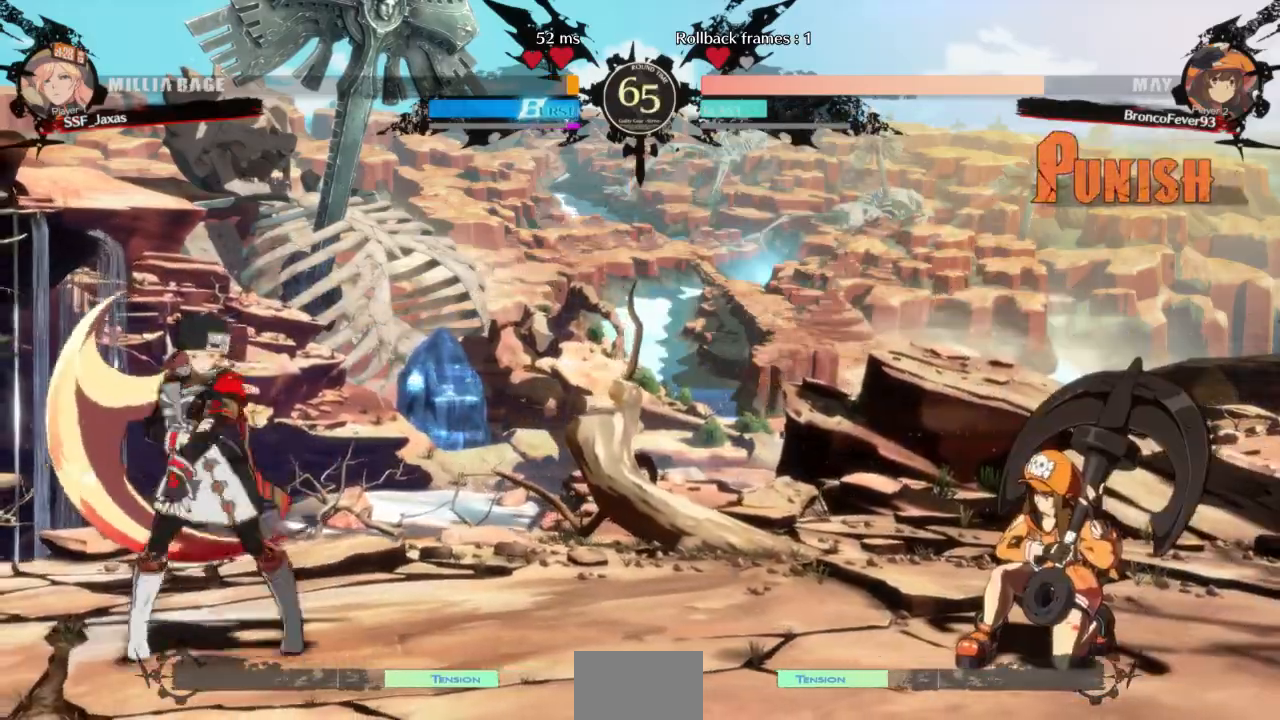
{"dt_ms": 500, "buttons": ["DPAD_LEFT"], "events": [[67, "DPAD_RIGHT", "up"], [133, "DPAD_RIGHT", "down"], [200, "DPAD_RIGHT", "up"], [233, "DPAD_DOWN", "down"], [233, "DPAD_LEFT", "down"], [233, "SQUARE", "down"], [233, "TRIANGLE", "down"], [300, "SQUARE", "up"], [300, "TRIANGLE", "up"], [333, "DPAD_DOWN", "up"]]}
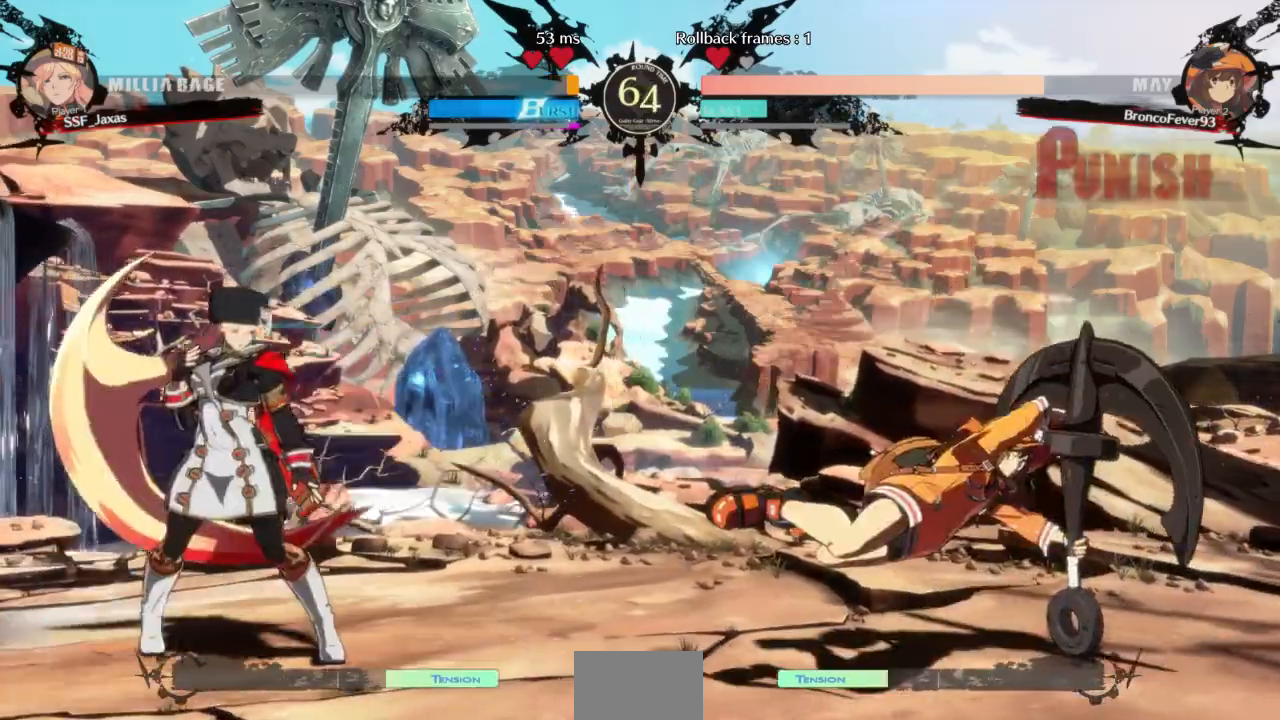
{"dt_ms": 500, "buttons": ["DPAD_LEFT"], "events": [[133, "DPAD_LEFT", "up"], [133, "DPAD_RIGHT", "down"], [300, "DPAD_RIGHT", "up"], [333, "DPAD_LEFT", "down"]]}
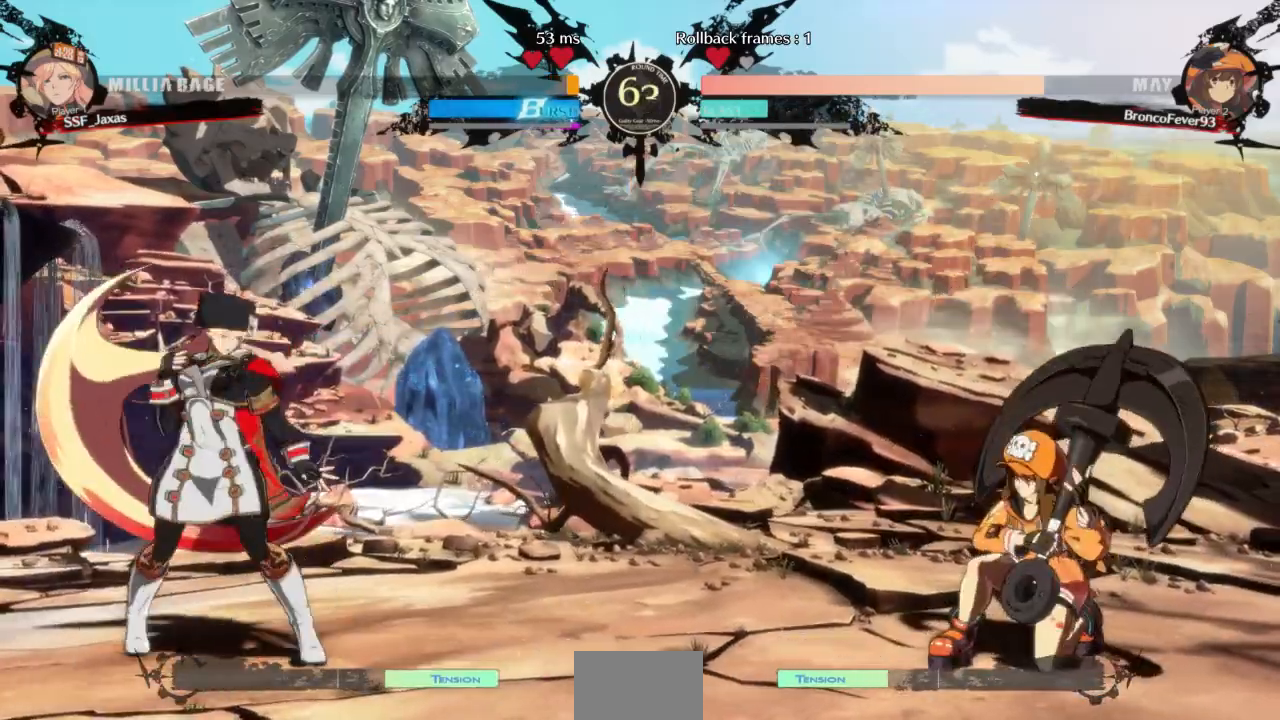
{"dt_ms": 500, "buttons": ["DPAD_LEFT"], "events": [[100, "DPAD_LEFT", "up"], [167, "DPAD_RIGHT", "down"], [233, "DPAD_RIGHT", "up"], [300, "DPAD_RIGHT", "down"], [367, "DPAD_RIGHT", "up"], [400, "DPAD_LEFT", "down"]]}
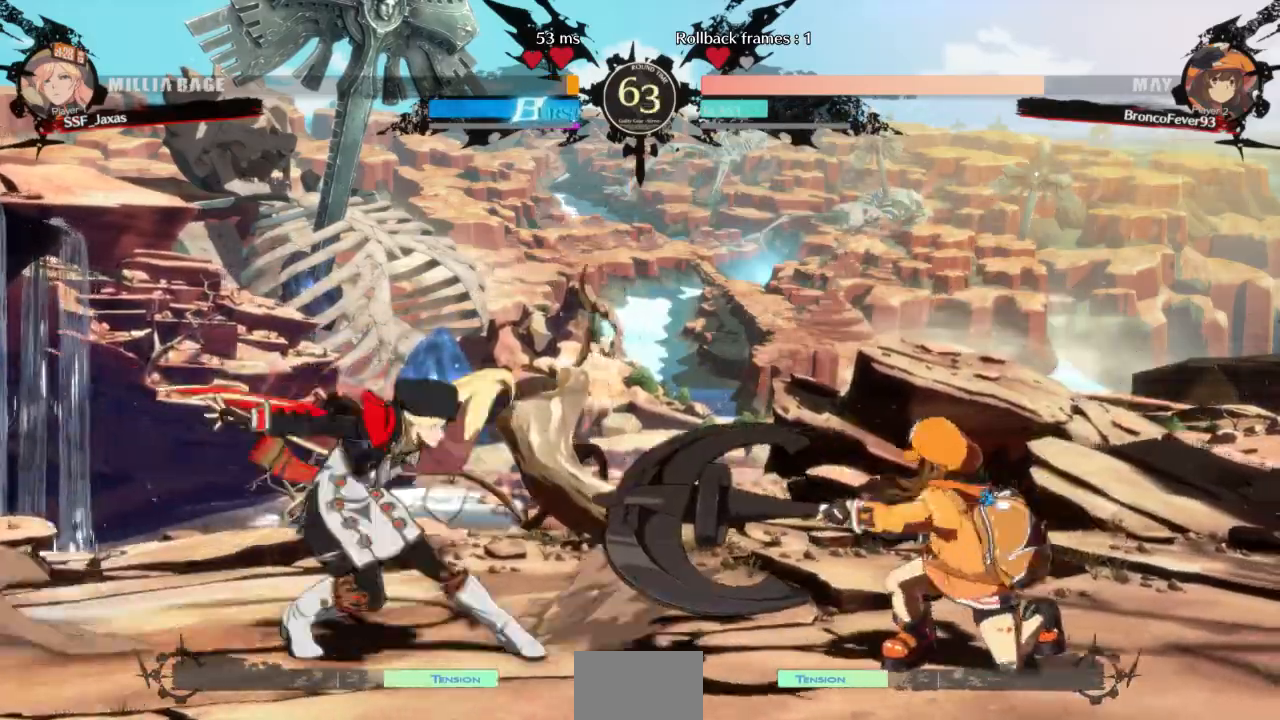
{"dt_ms": 500, "buttons": ["DPAD_LEFT"], "events": []}
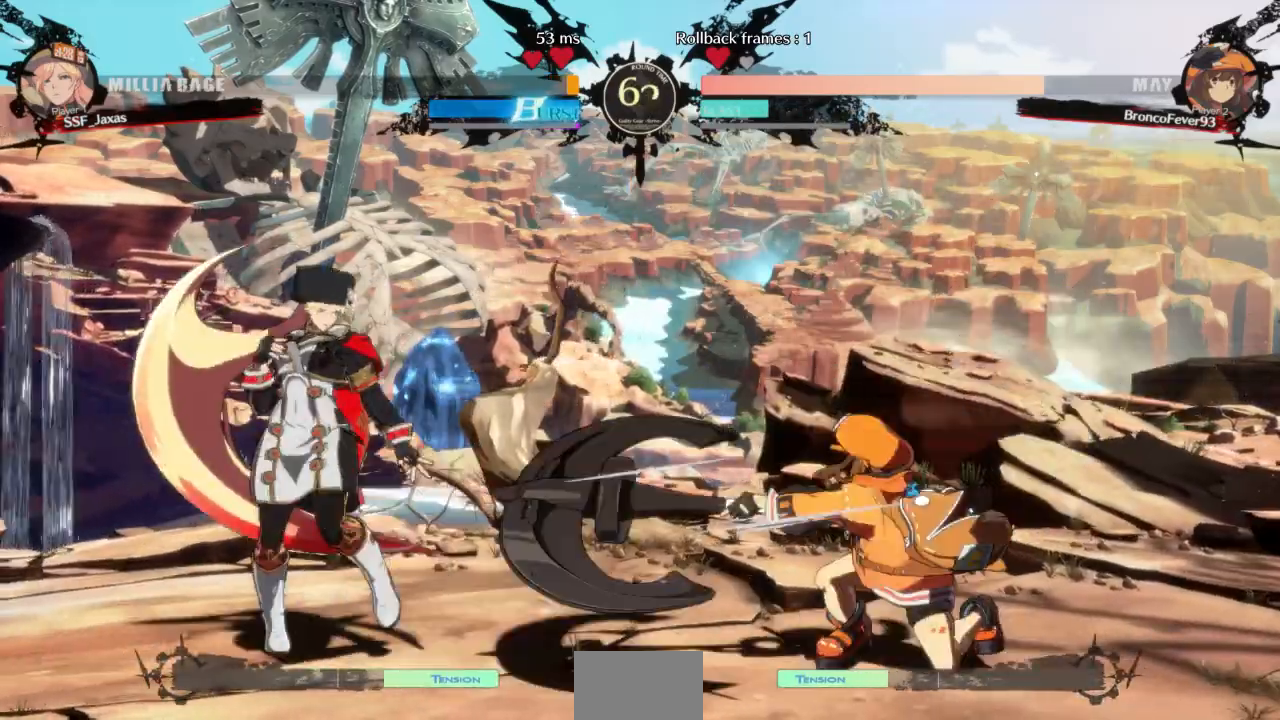
{"dt_ms": 500, "buttons": ["DPAD_RIGHT"], "events": [[267, "DPAD_DOWN", "down"], [300, "DPAD_LEFT", "up"], [333, "DPAD_RIGHT", "down"], [367, "DPAD_DOWN", "up"], [367, "TRIANGLE", "down"], [500, "TRIANGLE", "up"]]}
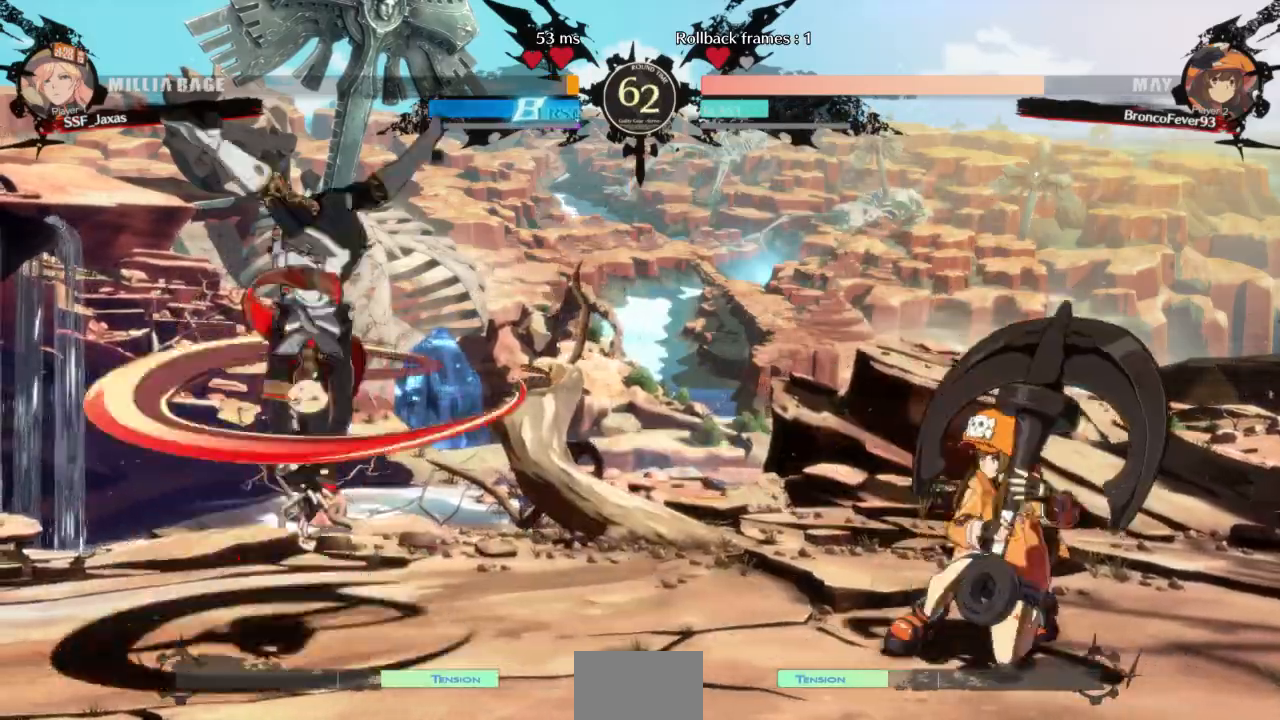
{"dt_ms": 500, "buttons": []}
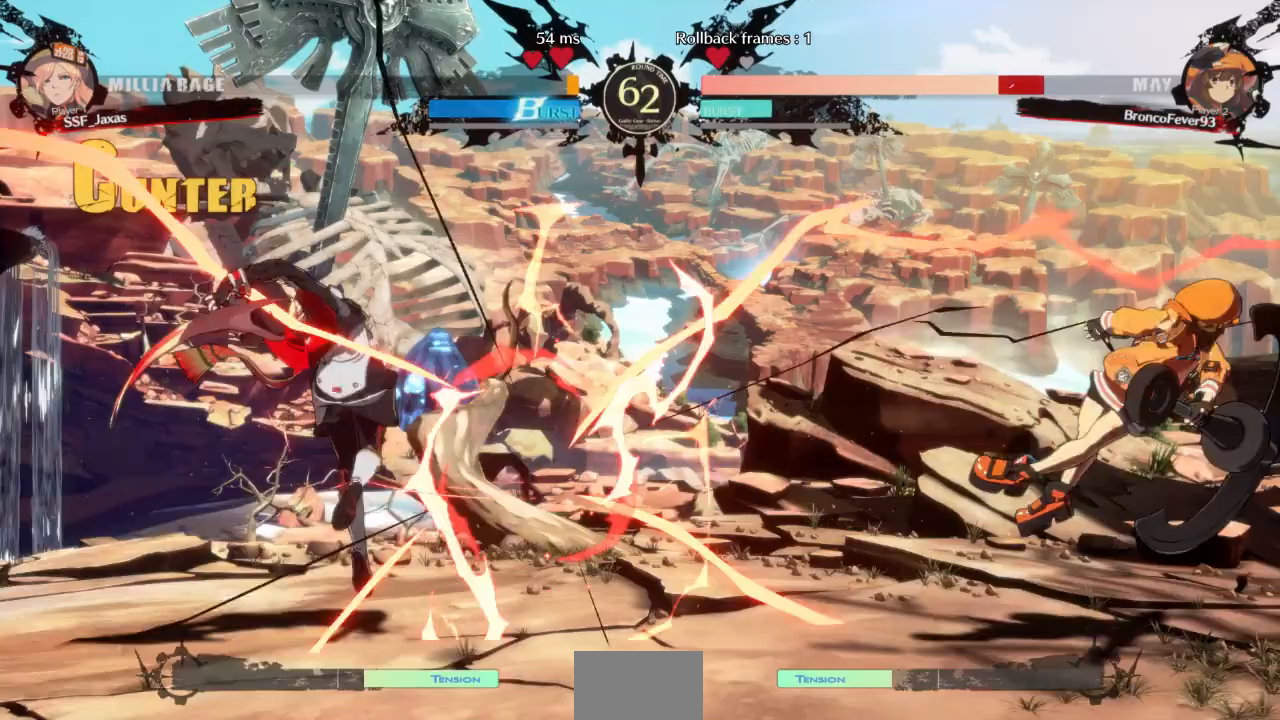
{"dt_ms": 500, "buttons": ["DPAD_RIGHT"], "events": [[67, "DPAD_RIGHT", "down"], [133, "DPAD_RIGHT", "up"], [200, "DPAD_RIGHT", "down"]]}
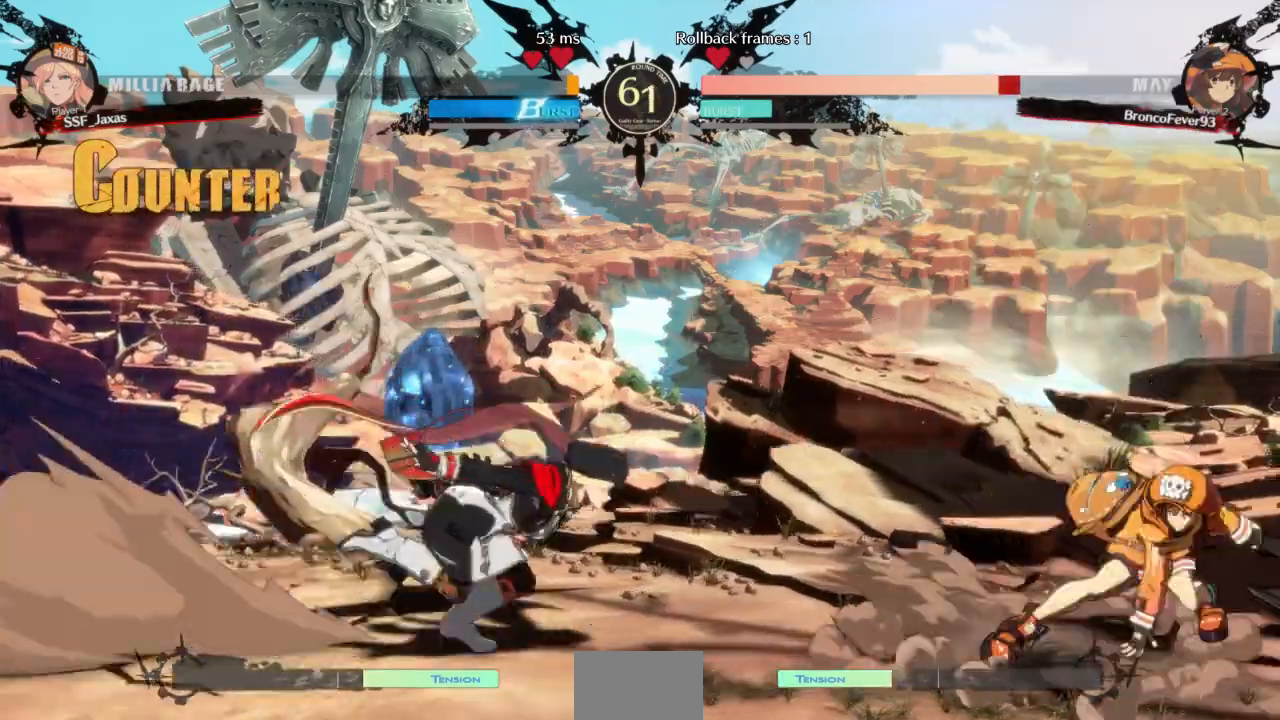
{"dt_ms": 500, "buttons": ["R2", "DPAD_DOWN"]}
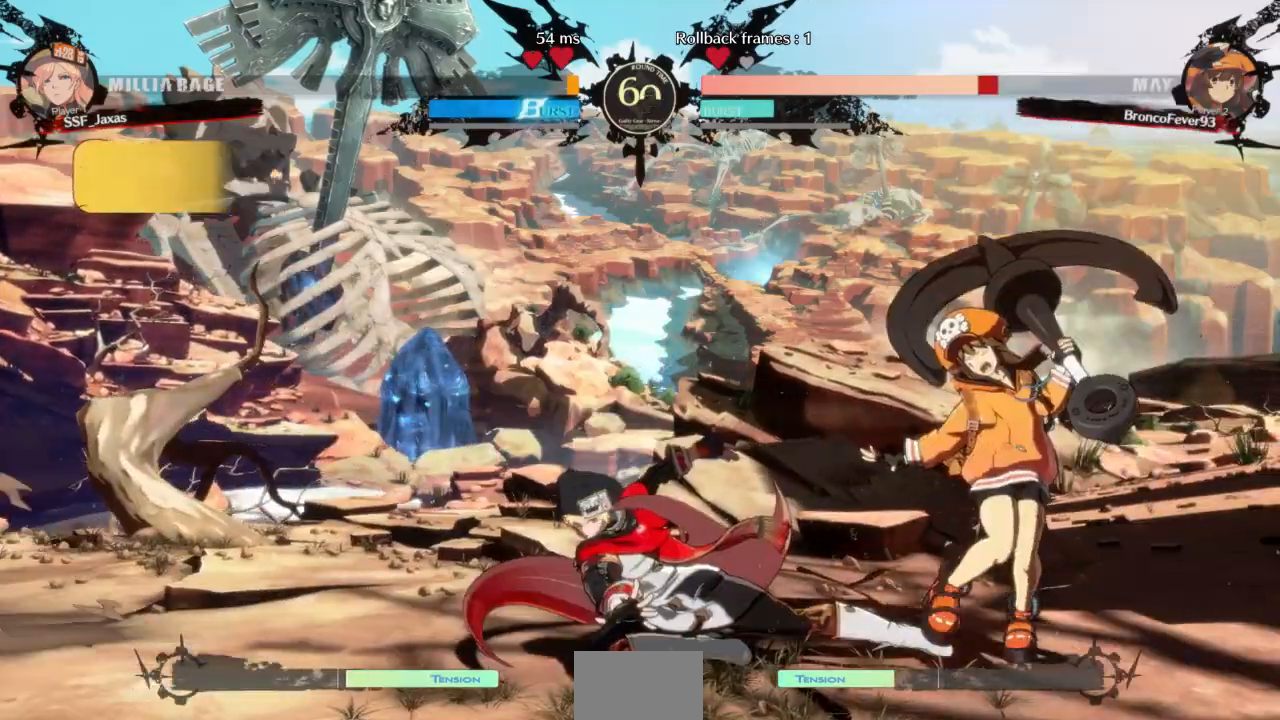
{"dt_ms": 500, "buttons": []}
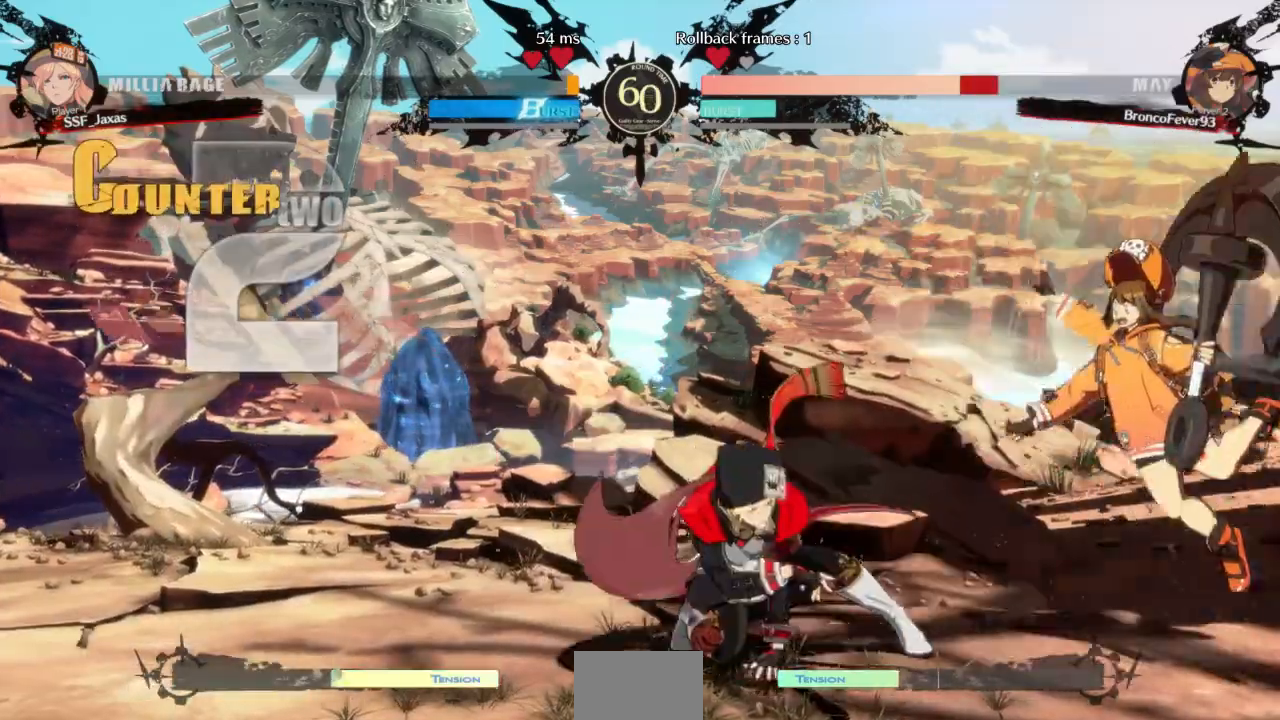
{"dt_ms": 500, "buttons": [], "events": []}
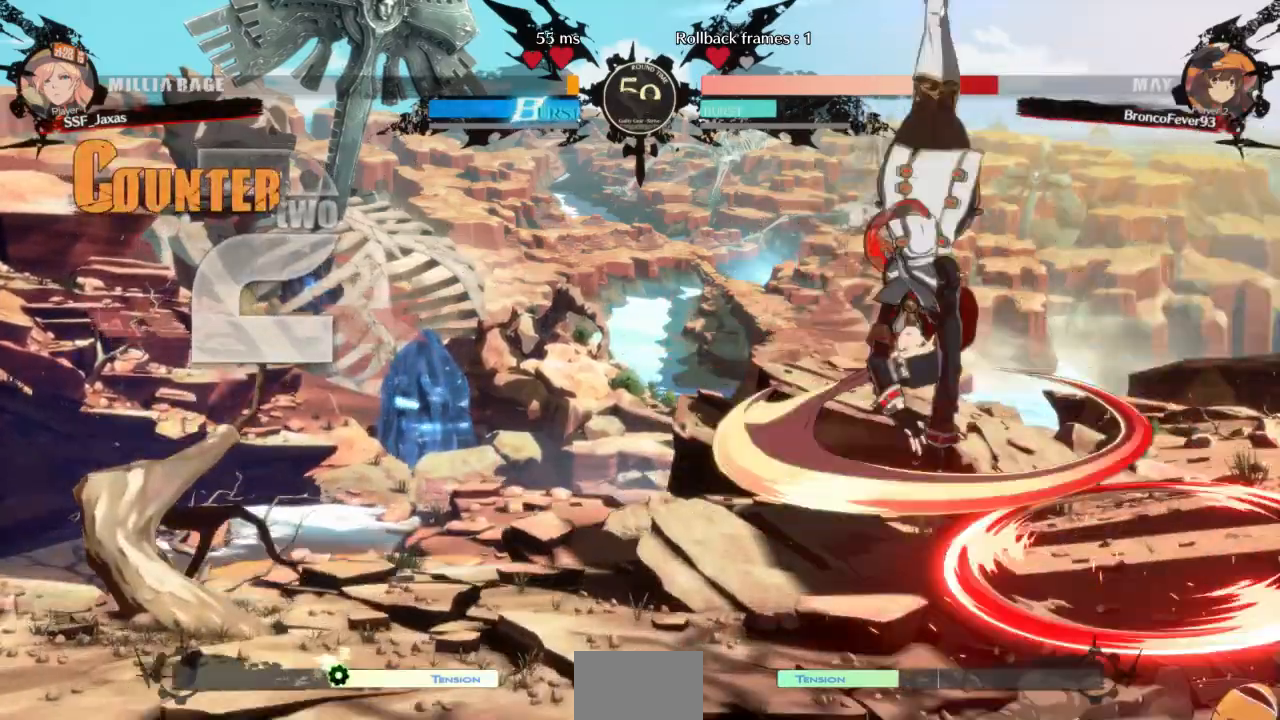
{"dt_ms": 500, "buttons": ["DPAD_DOWN", "DPAD_LEFT"]}
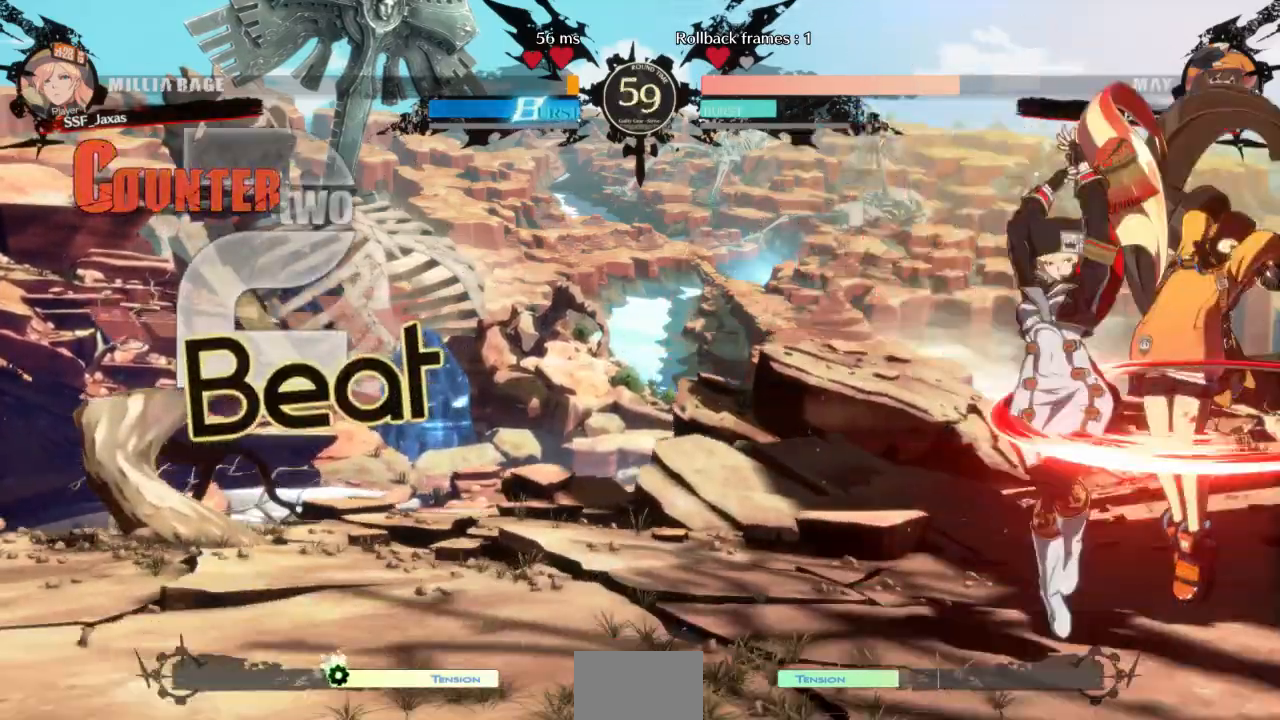
{"dt_ms": 500, "buttons": [], "events": [[33, "SQUARE", "down"], [200, "SQUARE", "up"], [333, "DPAD_DOWN", "up"], [333, "DPAD_LEFT", "up"]]}